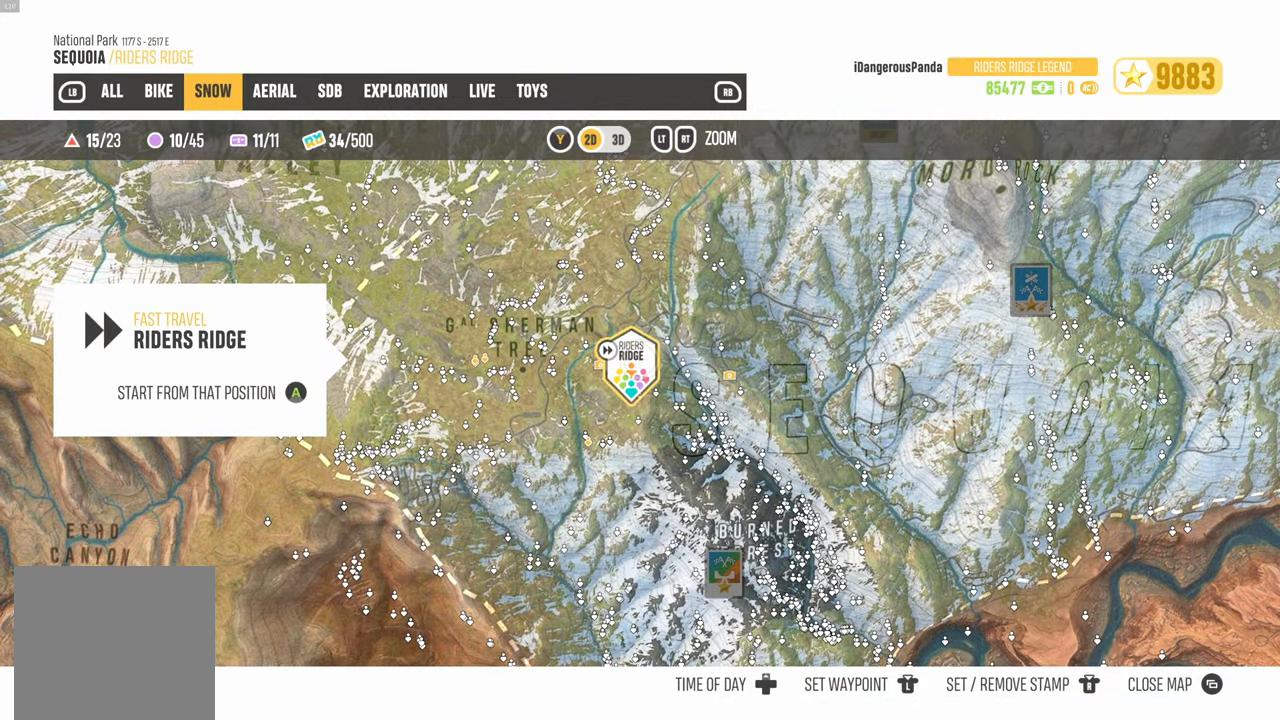
Gameplay with a controller (Xbox layout); each line is a JSON object with the inputs held at the frame after it. "events" lists button and stick changes between this image and that frame as [ms after this image, input, new state], when the widget could be followed in between.
{"buttons": [], "left_stick": "center", "right_stick": "center", "events": []}
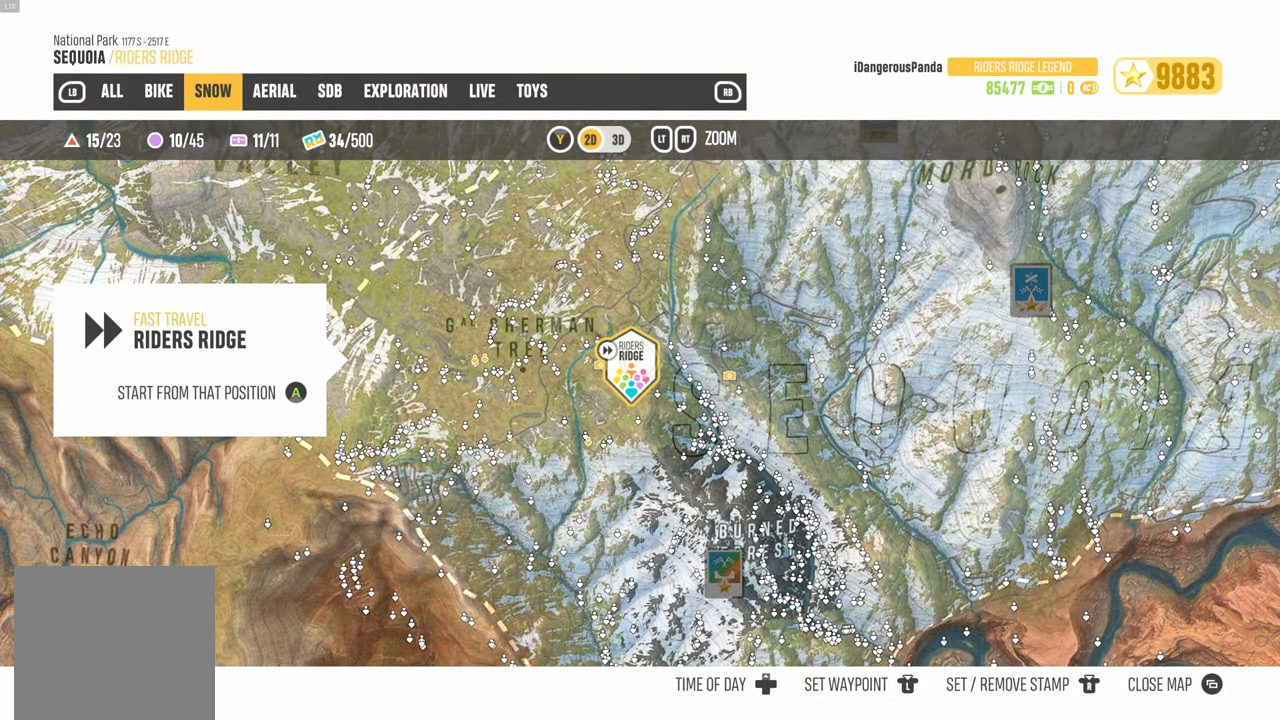
{"buttons": [], "left_stick": "center", "right_stick": "center", "events": []}
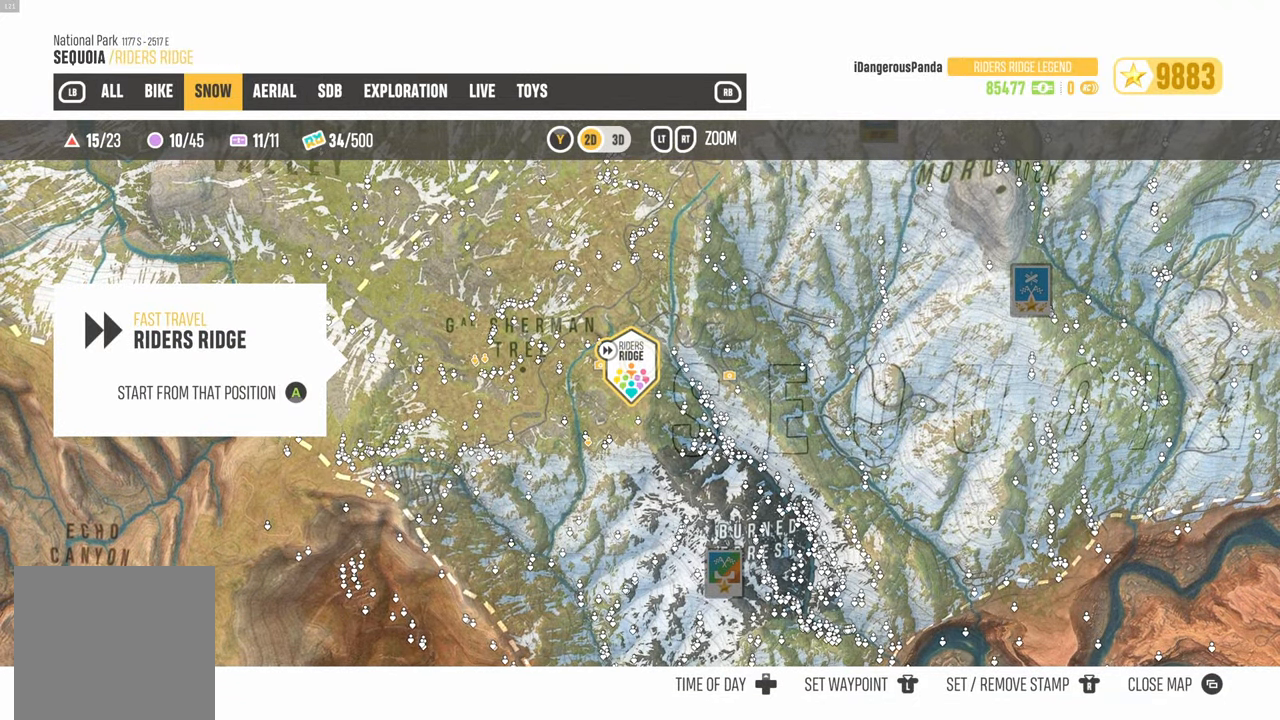
{"buttons": [], "left_stick": "center", "right_stick": "center", "events": [[283, "L2", "down"], [367, "L2", "up"]]}
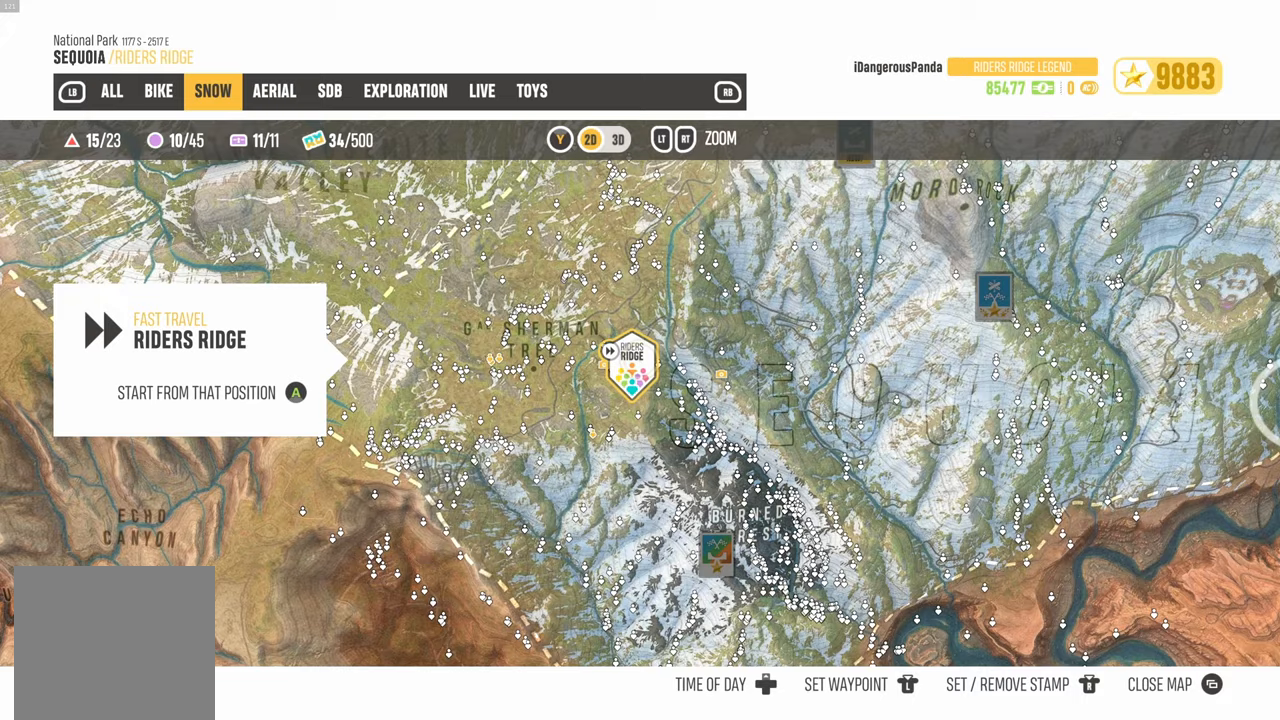
{"buttons": [], "left_stick": "center", "right_stick": "center", "events": [[100, "R2", "down"], [383, "R2", "up"]]}
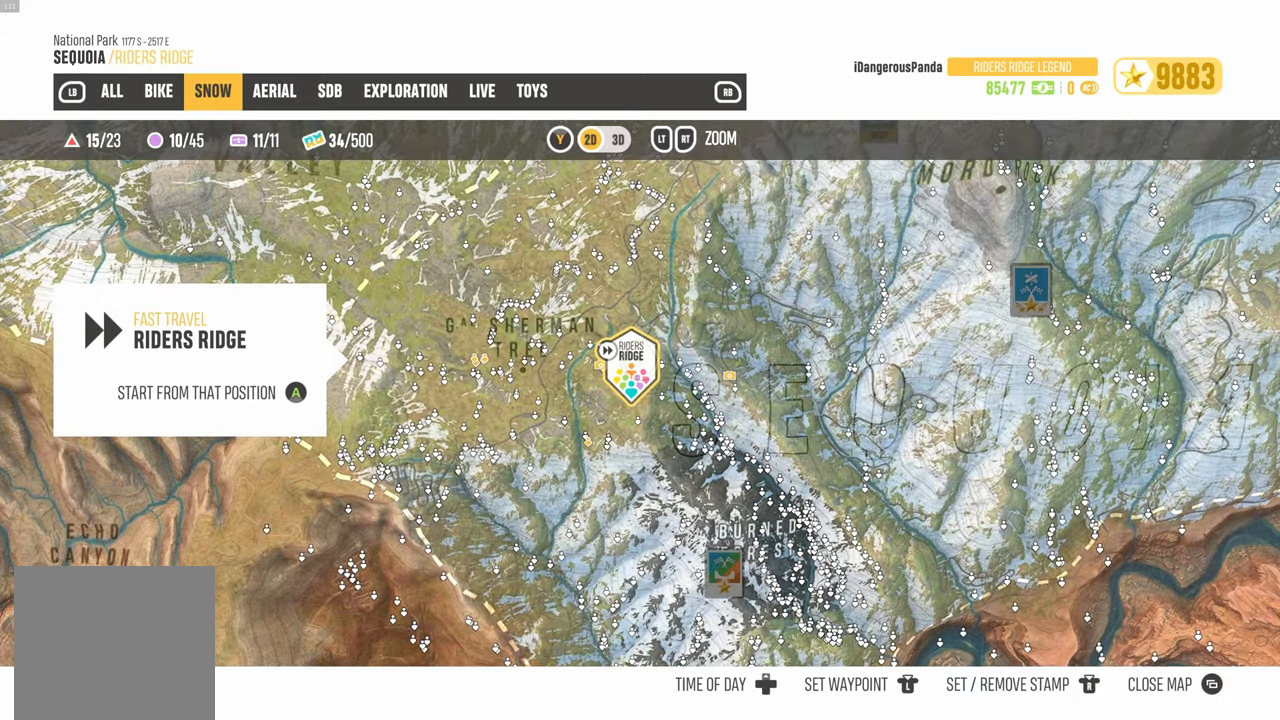
{"buttons": [], "left_stick": "right", "right_stick": "center", "events": [[150, "left_stick", "up-right"], [350, "left_stick", "right"]]}
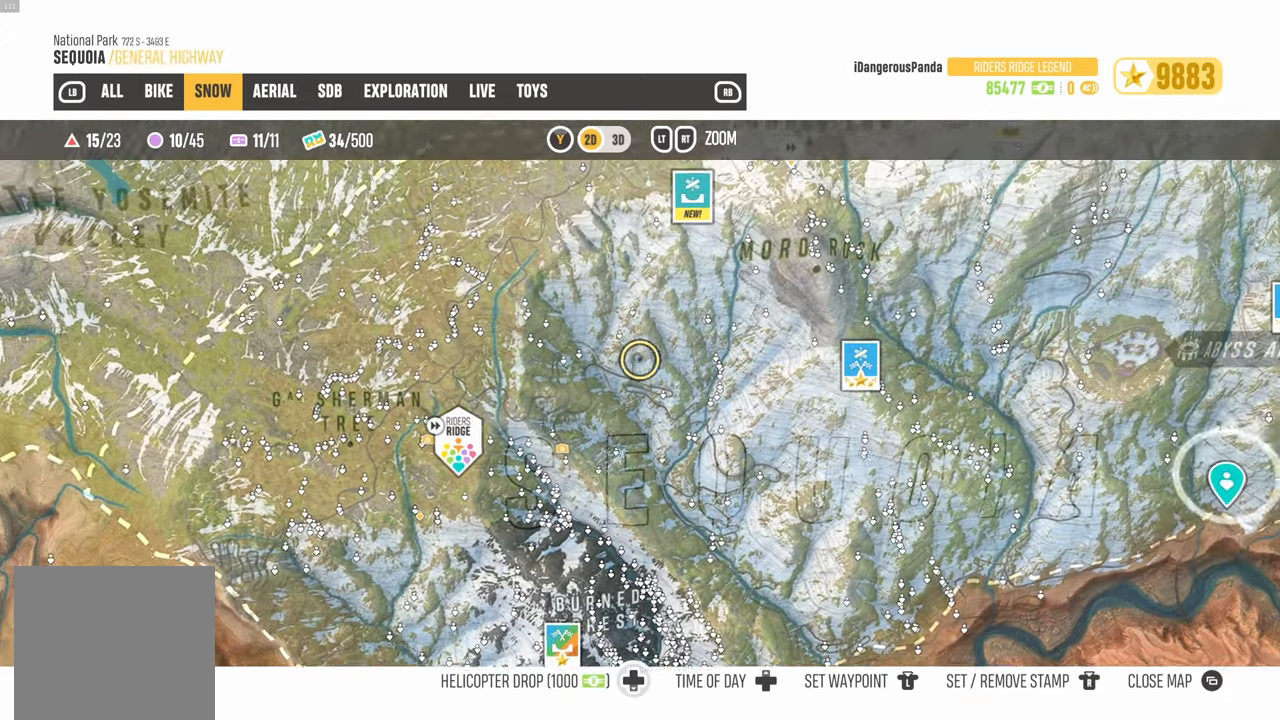
{"buttons": [], "left_stick": "right", "right_stick": "center", "events": []}
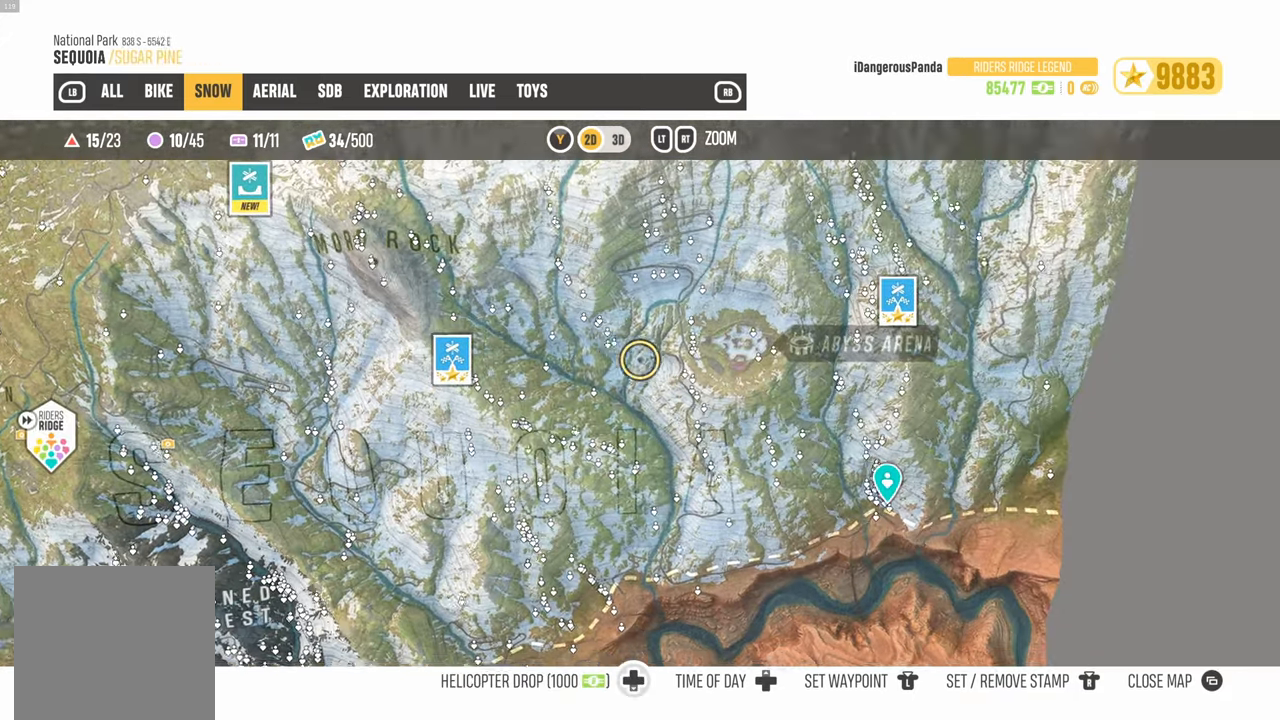
{"buttons": [], "left_stick": "center", "right_stick": "center", "events": [[317, "left_stick", "center"]]}
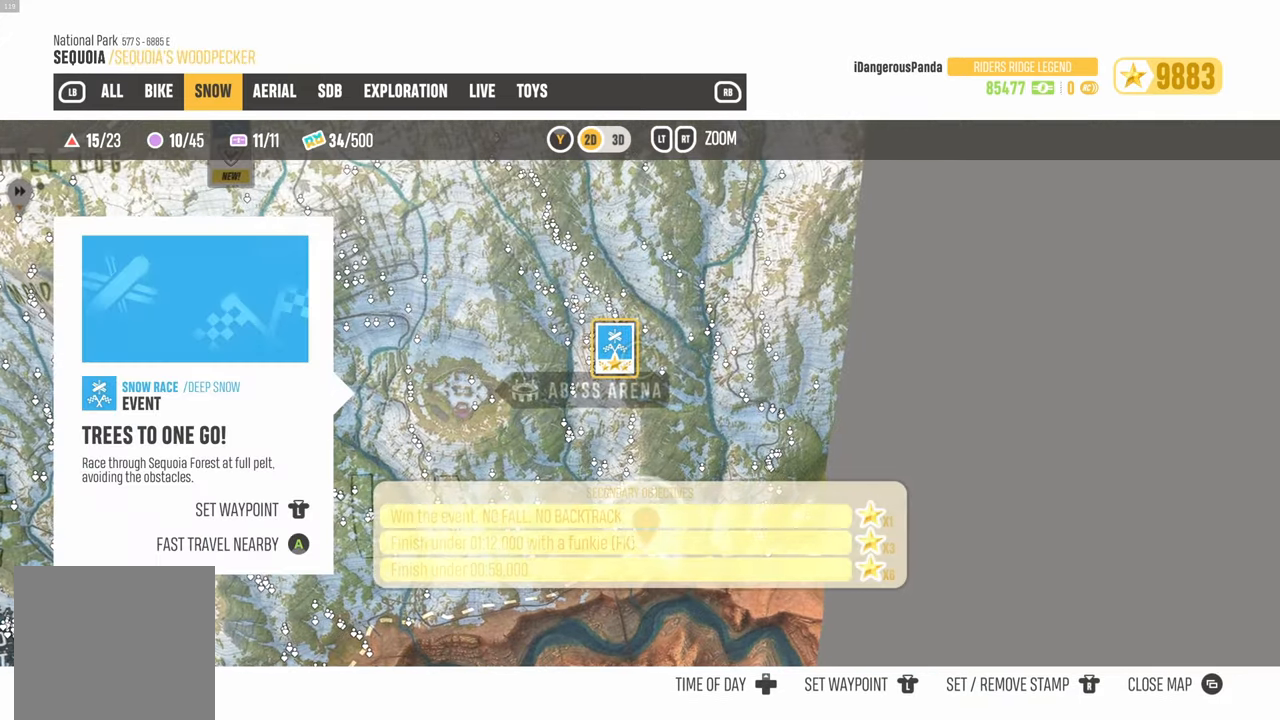
{"buttons": [], "left_stick": "center", "right_stick": "center", "events": [[17, "left_stick", "left"], [83, "left_stick", "center"]]}
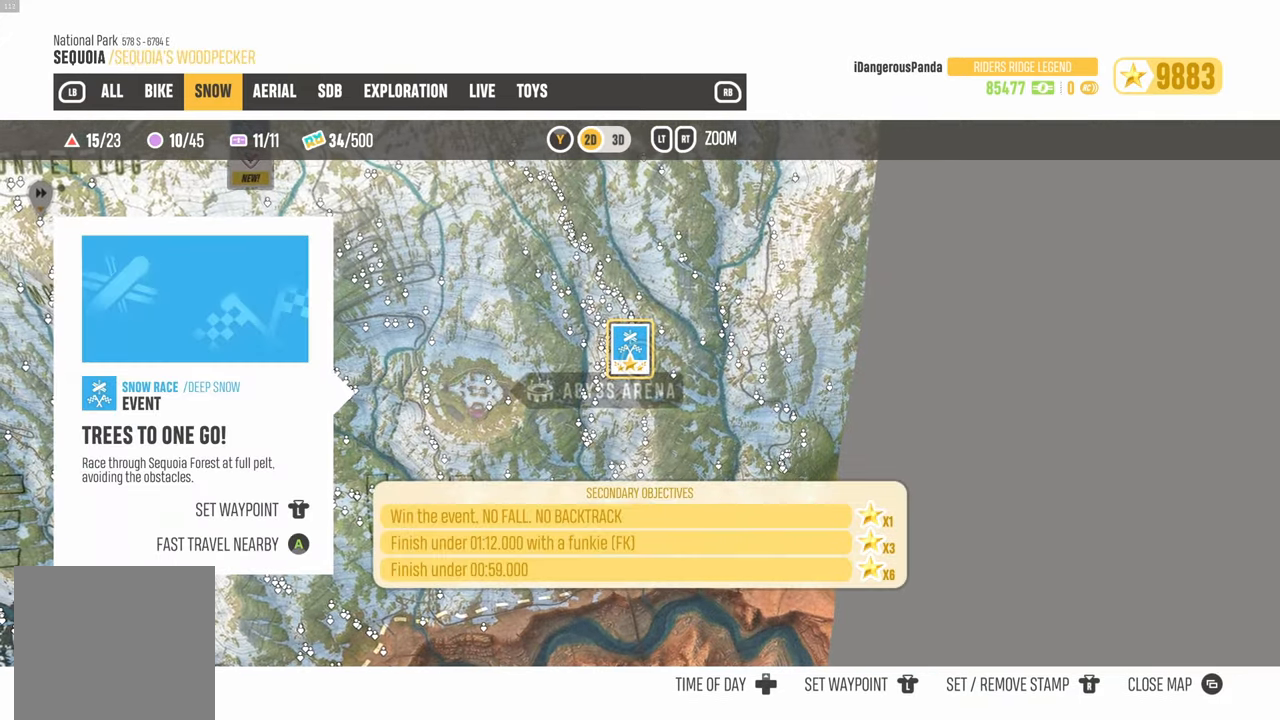
{"buttons": [], "left_stick": "center", "right_stick": "center", "events": []}
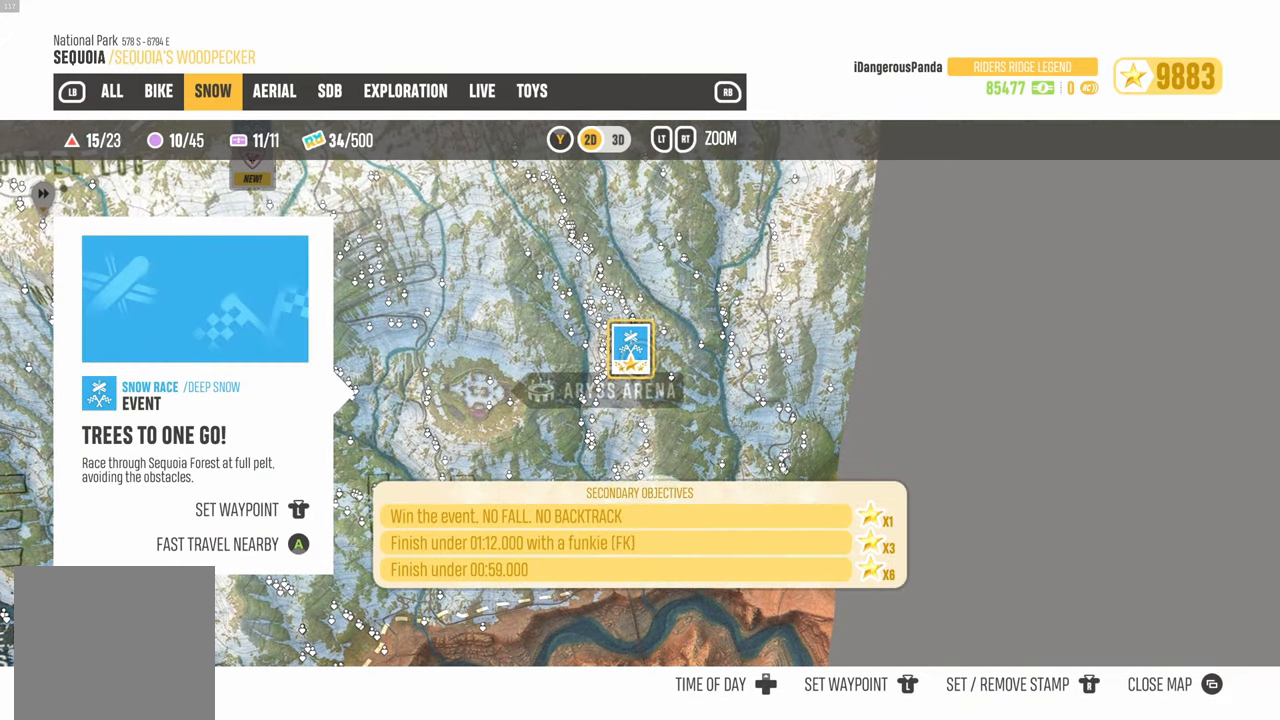
{"buttons": [], "left_stick": "center", "right_stick": "center", "events": []}
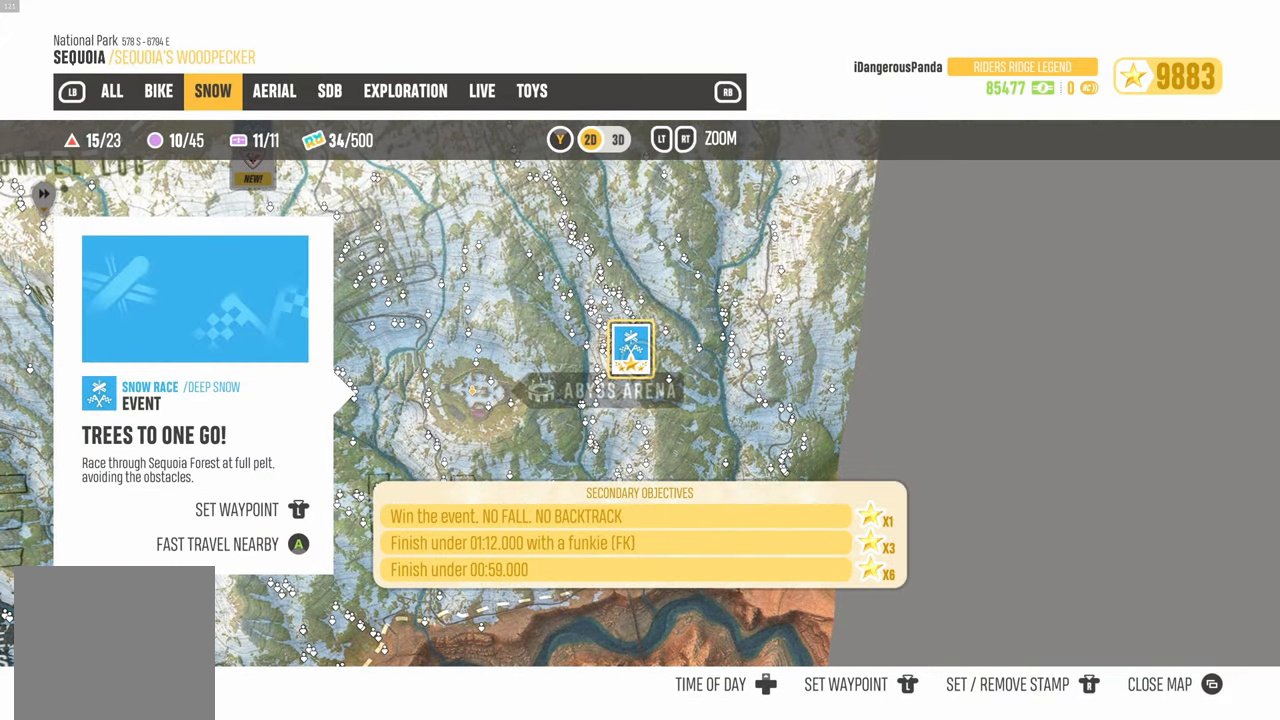
{"buttons": [], "left_stick": "center", "right_stick": "center", "events": []}
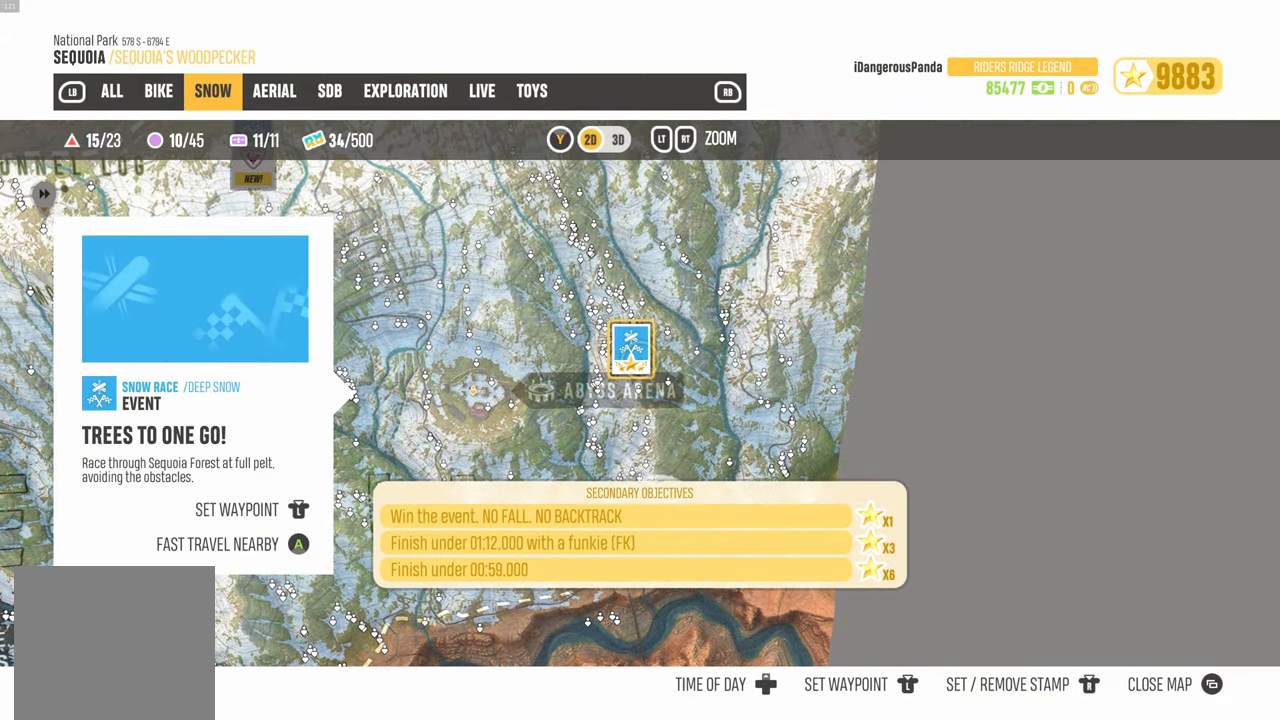
{"buttons": [], "left_stick": "center", "right_stick": "center", "events": []}
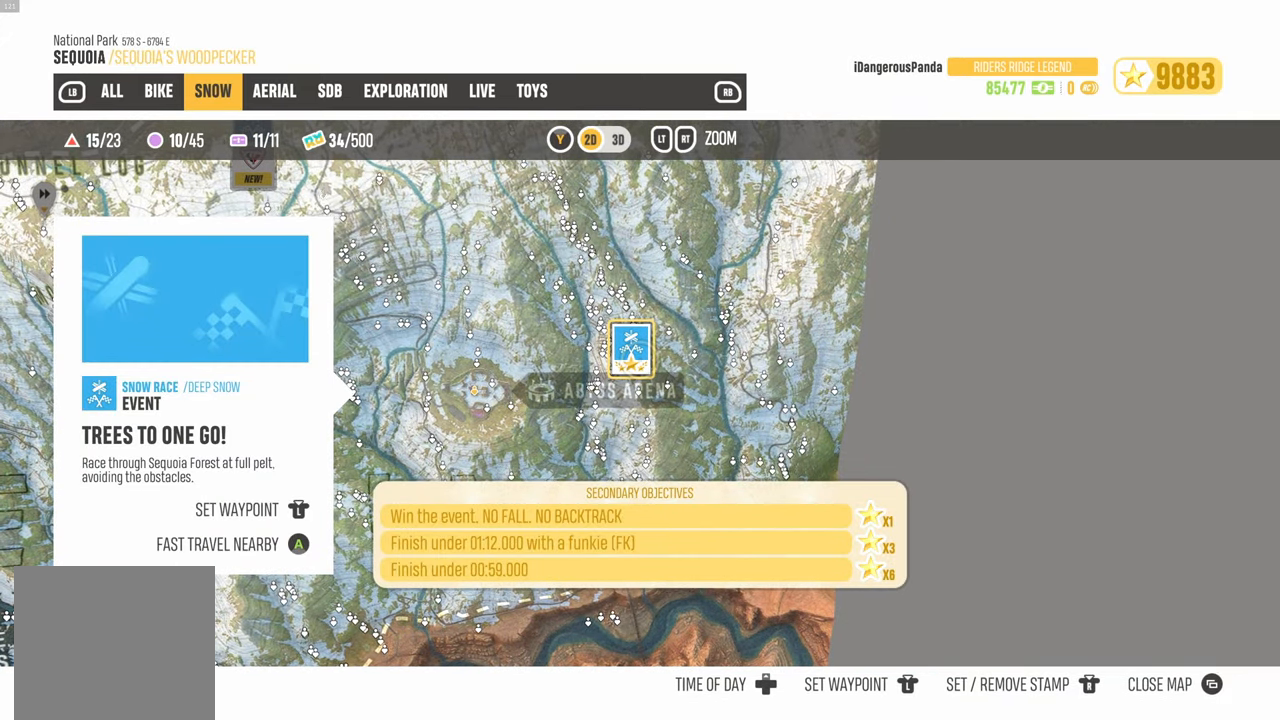
{"buttons": [], "left_stick": "center", "right_stick": "center", "events": []}
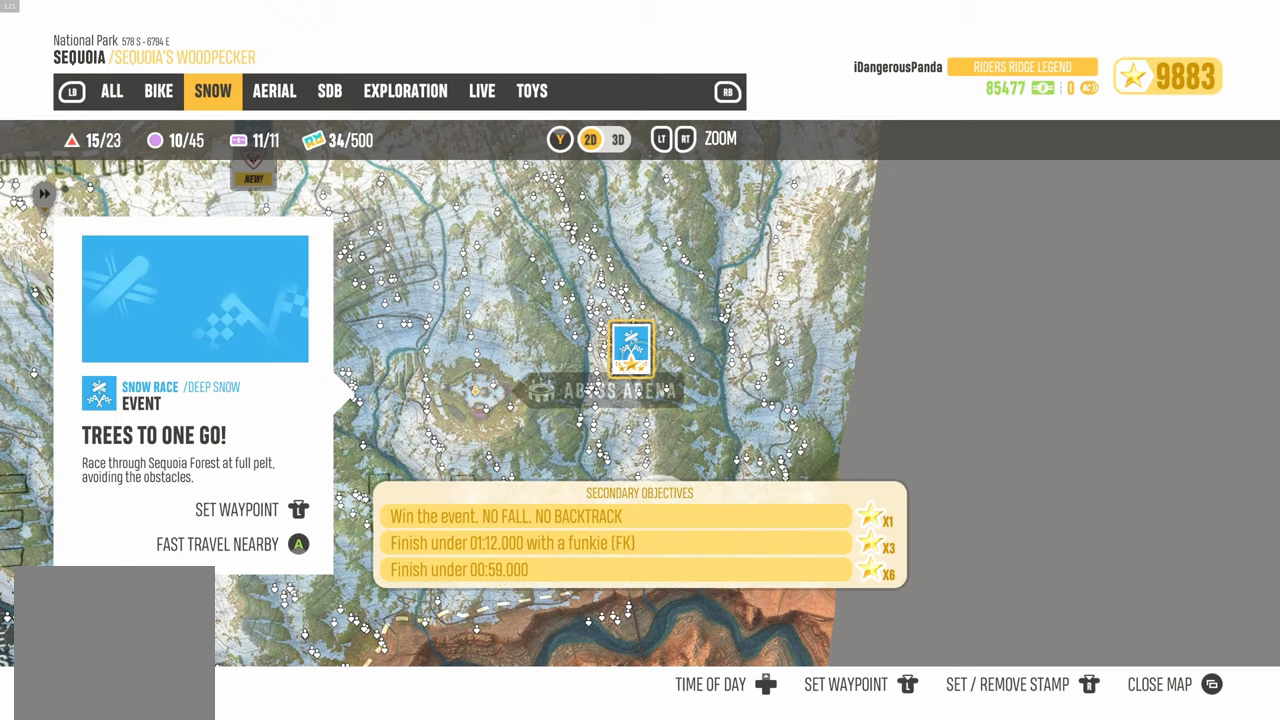
{"buttons": [], "left_stick": "center", "right_stick": "center", "events": [[200, "L2", "down"], [500, "L2", "up"]]}
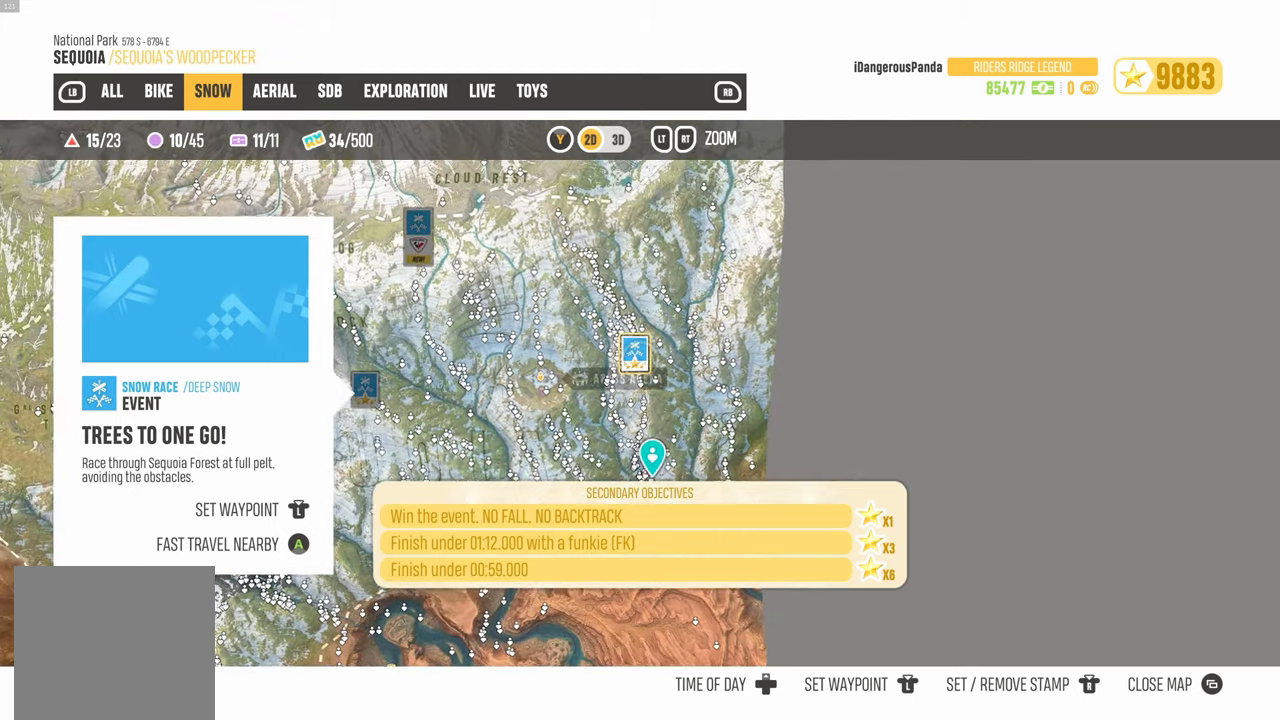
{"buttons": [], "left_stick": "center", "right_stick": "center", "events": []}
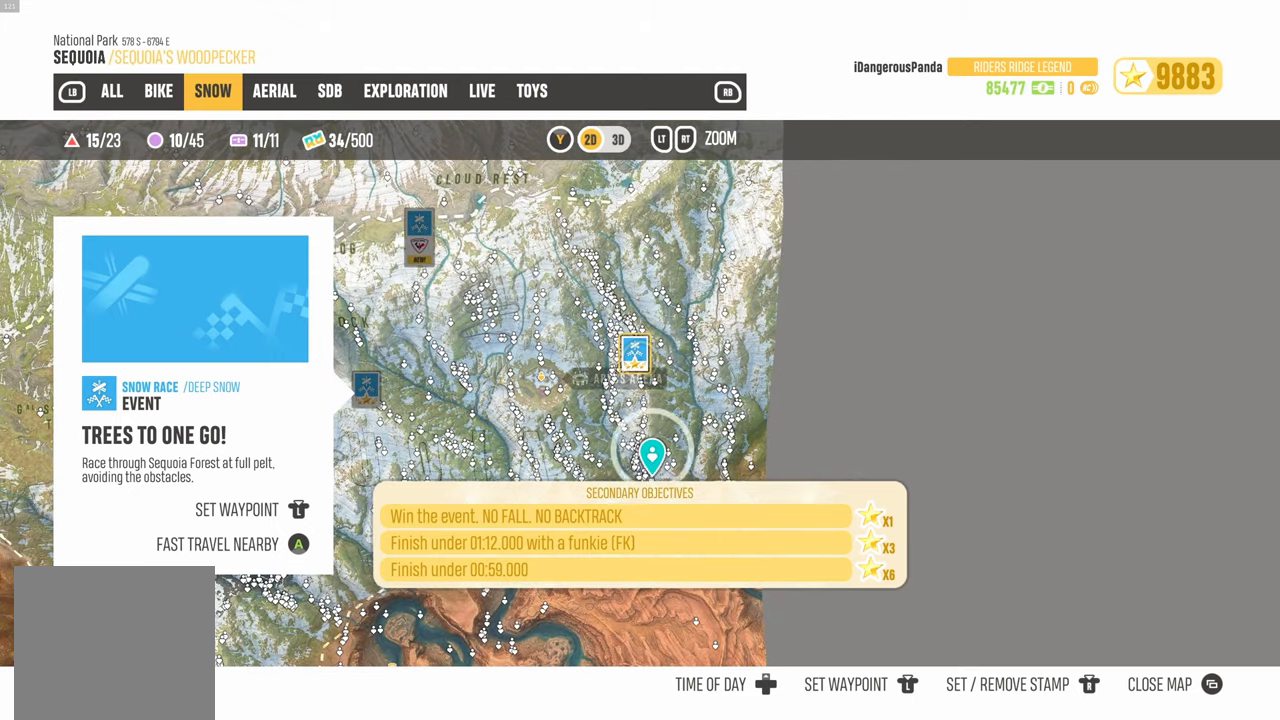
{"buttons": [], "left_stick": "center", "right_stick": "center", "events": []}
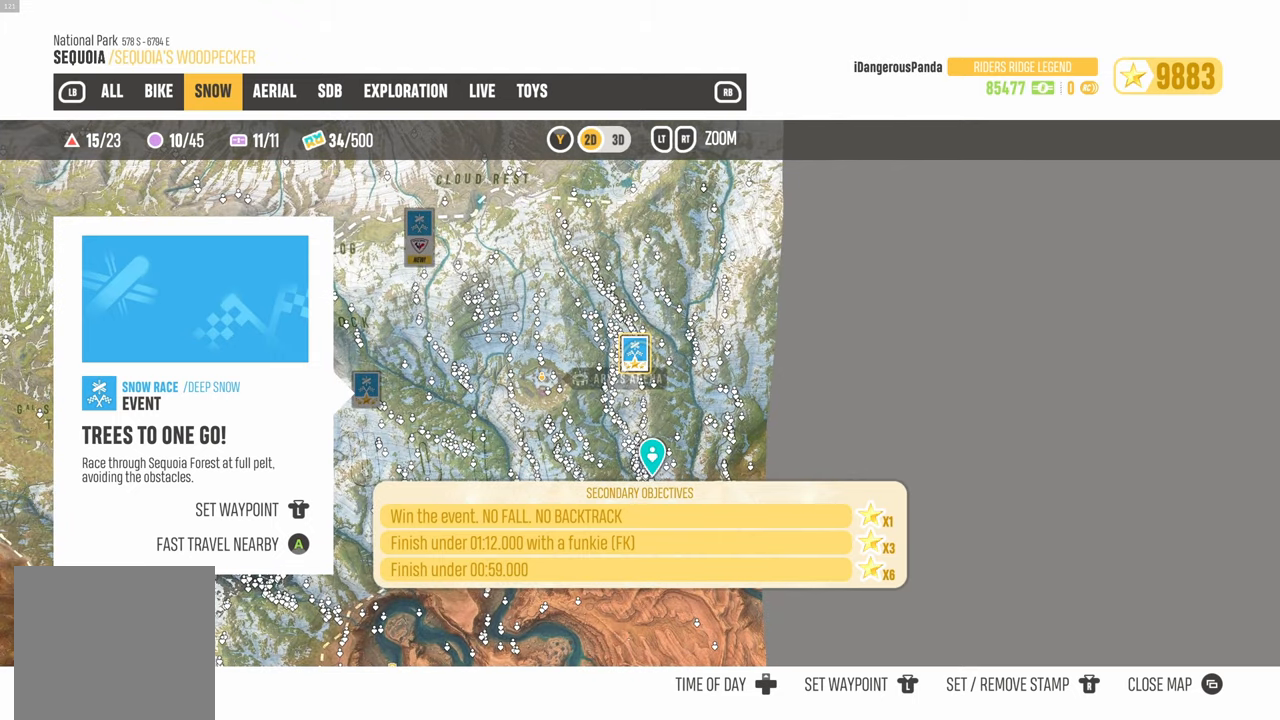
{"buttons": [], "left_stick": "center", "right_stick": "center", "events": []}
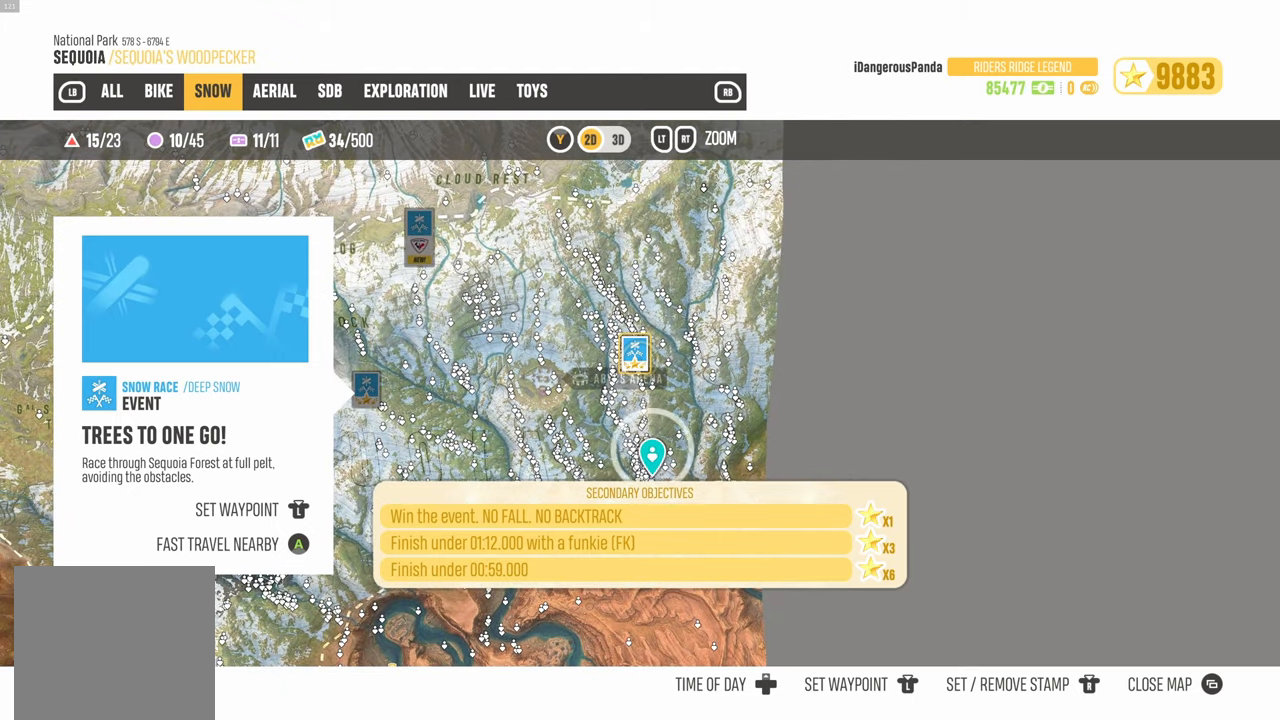
{"buttons": ["R2"], "left_stick": "center", "right_stick": "center", "events": [[167, "R2", "down"]]}
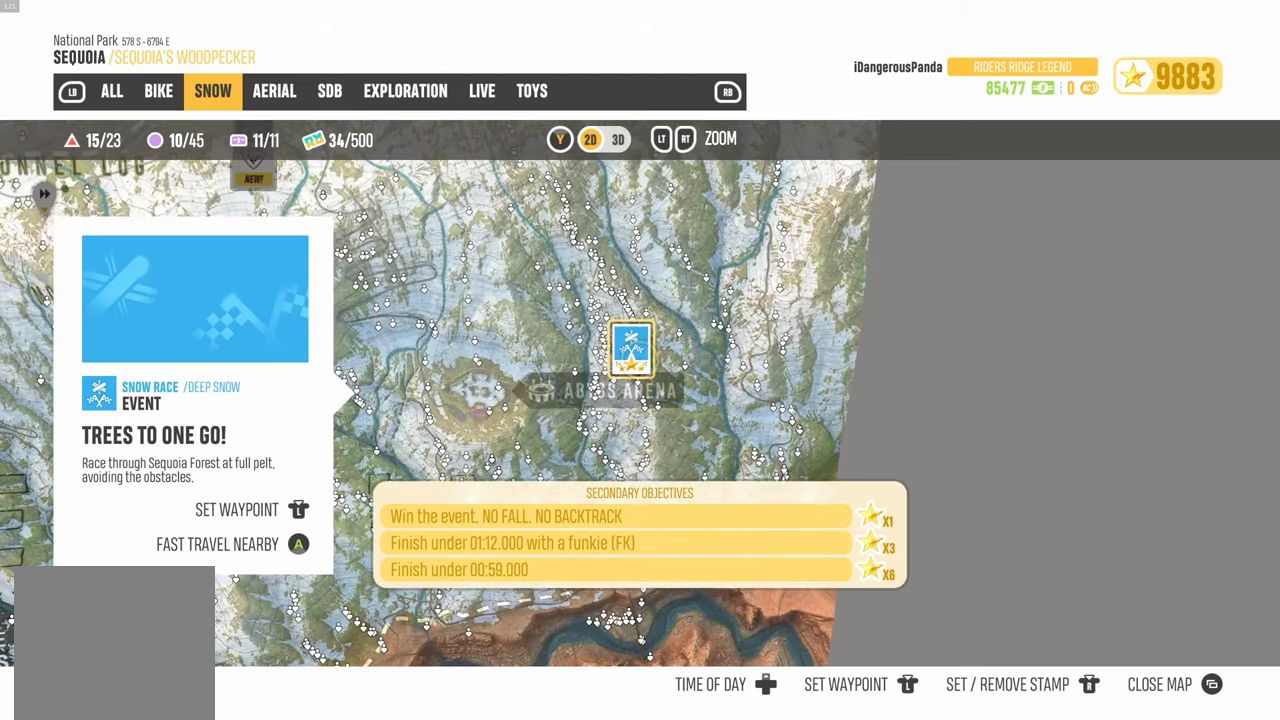
{"buttons": [], "left_stick": "center", "right_stick": "center", "events": [[67, "R2", "up"]]}